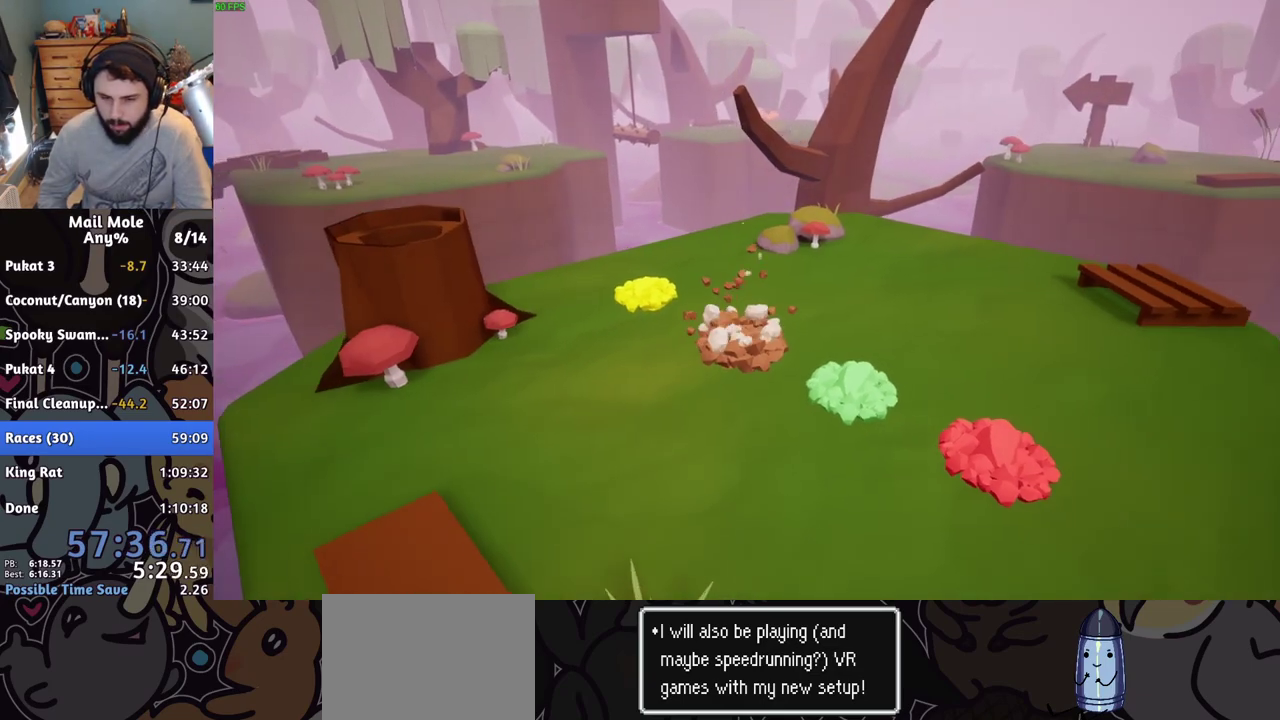
Gameplay with a controller (PlayStation layout); each line is a JSON object with the inputs held at the frame after it. "events" lists button and stick changes between this image and that frame as [ms after this image, input, new state], when the widget could be followed in between. Not read: L3 R3.
{"buttons": [], "left_stick": "up-right", "right_stick": "center", "events": [[50, "CROSS", "down"], [117, "CROSS", "up"], [200, "CROSS", "down"], [283, "CROSS", "up"], [283, "left_stick", "up-right"], [367, "CROSS", "down"], [434, "CROSS", "up"]]}
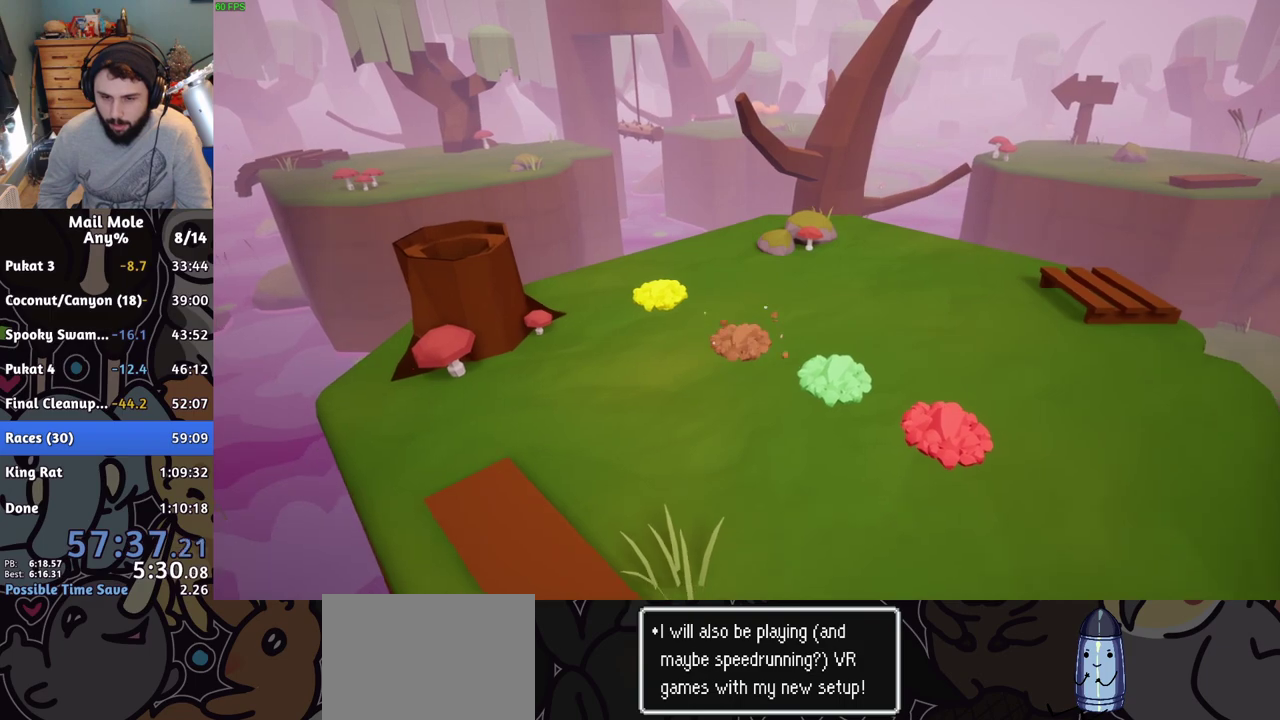
{"buttons": ["CROSS"], "left_stick": "up-right", "right_stick": "center", "events": [[34, "CROSS", "down"], [100, "CROSS", "up"], [200, "CROSS", "down"], [267, "CROSS", "up"], [351, "CROSS", "down"], [417, "CROSS", "up"], [484, "CROSS", "down"]]}
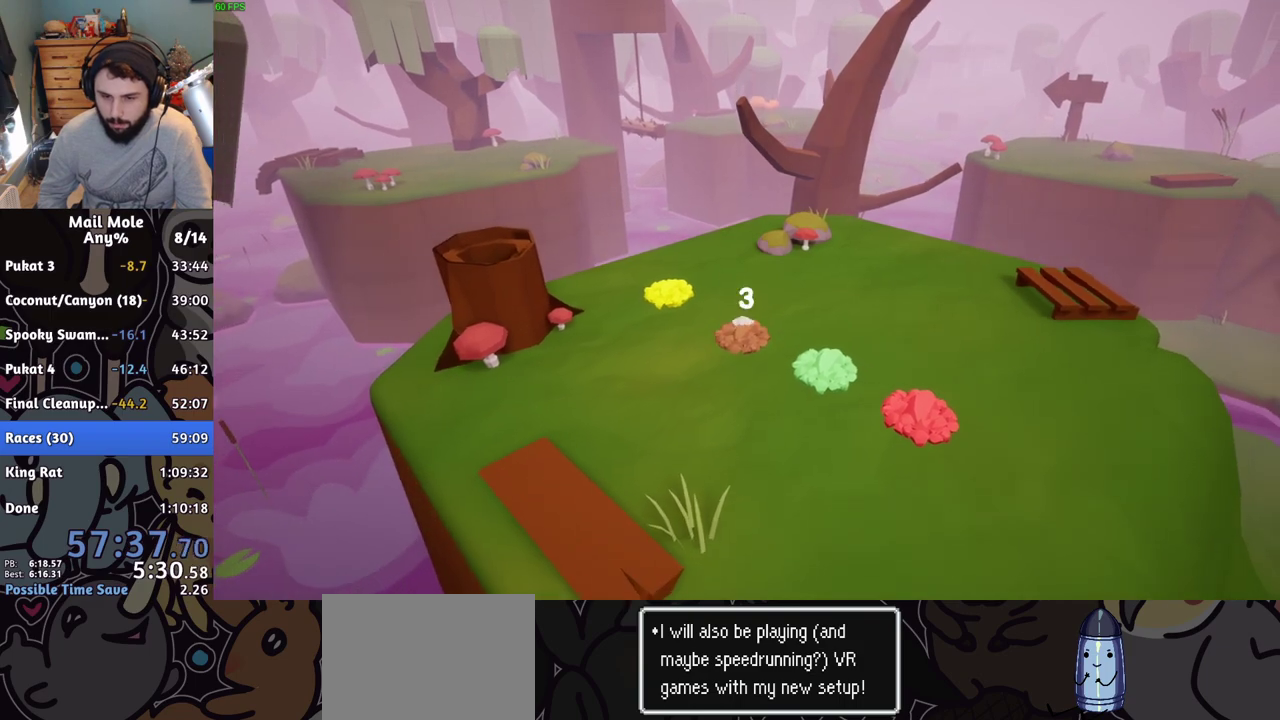
{"buttons": [], "left_stick": "up-right", "right_stick": "center", "events": [[50, "CROSS", "up"], [133, "CROSS", "down"], [200, "CROSS", "up"], [283, "CROSS", "down"], [333, "CROSS", "up"], [433, "CROSS", "down"], [500, "CROSS", "up"]]}
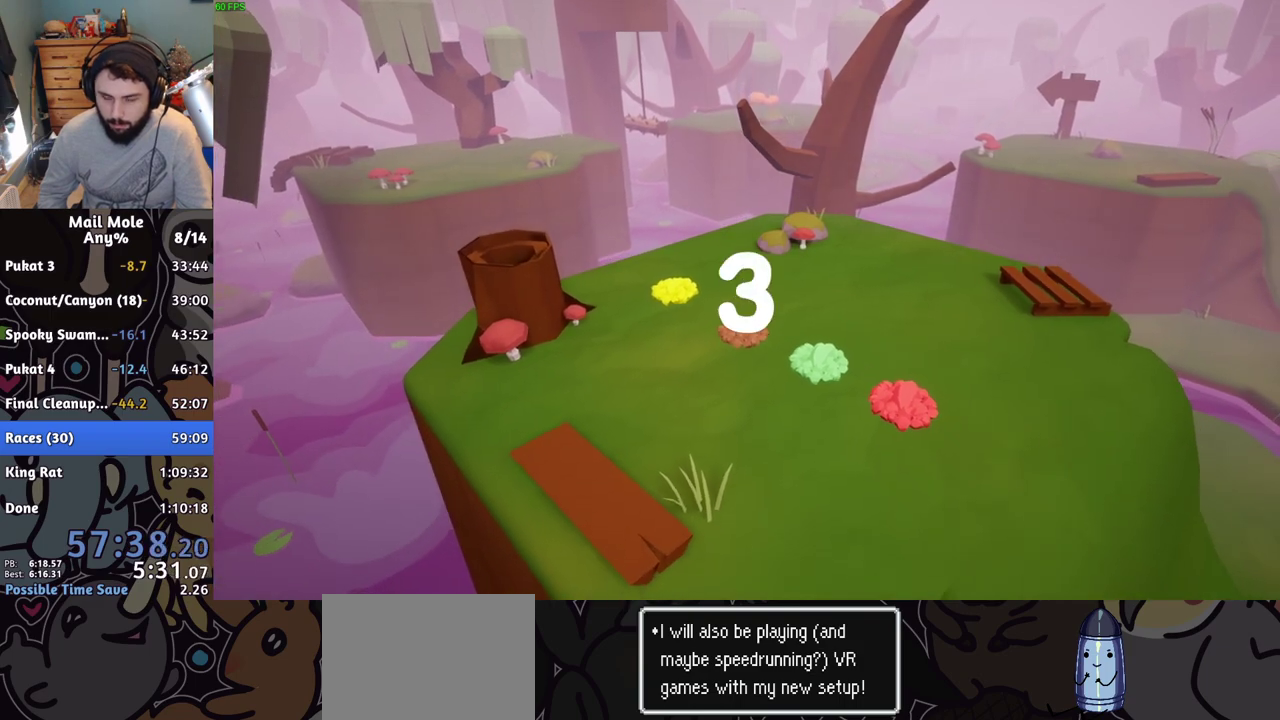
{"buttons": [], "left_stick": "center", "right_stick": "center", "events": [[100, "CROSS", "down"], [150, "CROSS", "up"], [267, "CROSS", "down"], [334, "CROSS", "up"], [334, "left_stick", "center"], [451, "CROSS", "down"], [501, "CROSS", "up"]]}
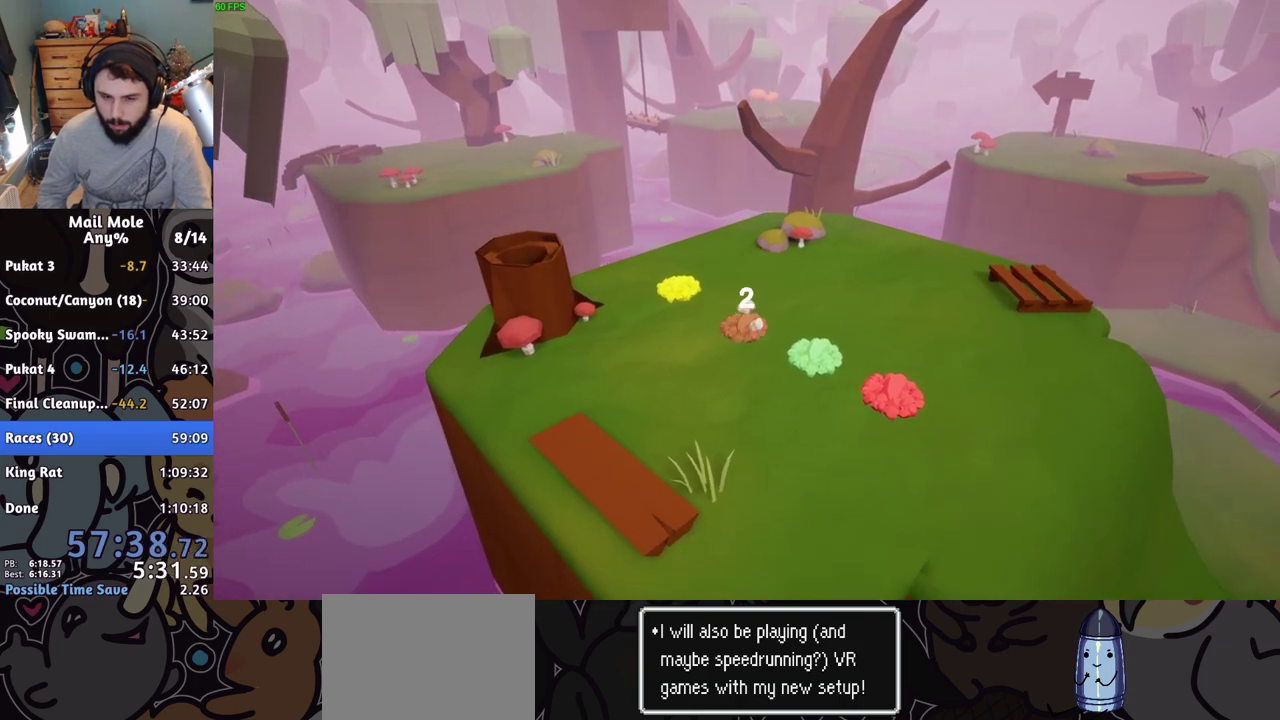
{"buttons": [], "left_stick": "up-right", "right_stick": "center", "events": [[66, "left_stick", "right"], [117, "CROSS", "down"], [183, "CROSS", "up"], [434, "left_stick", "up-right"]]}
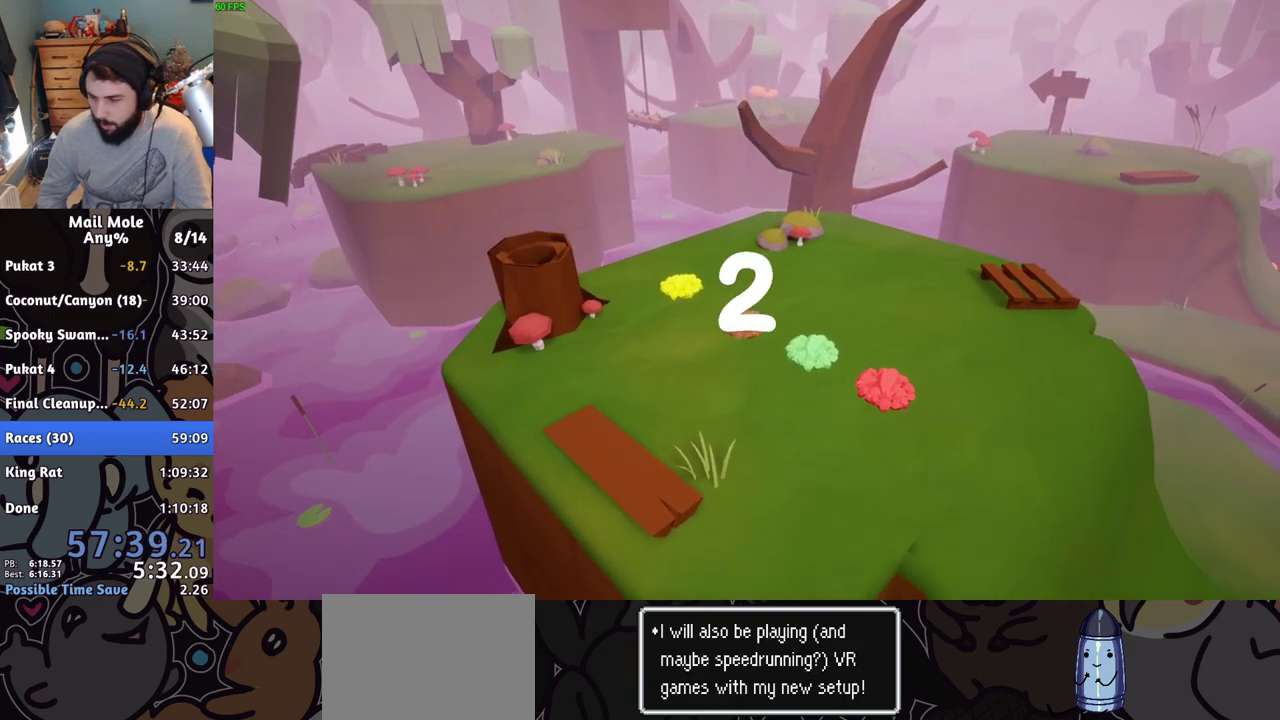
{"buttons": [], "left_stick": "up-right", "right_stick": "center"}
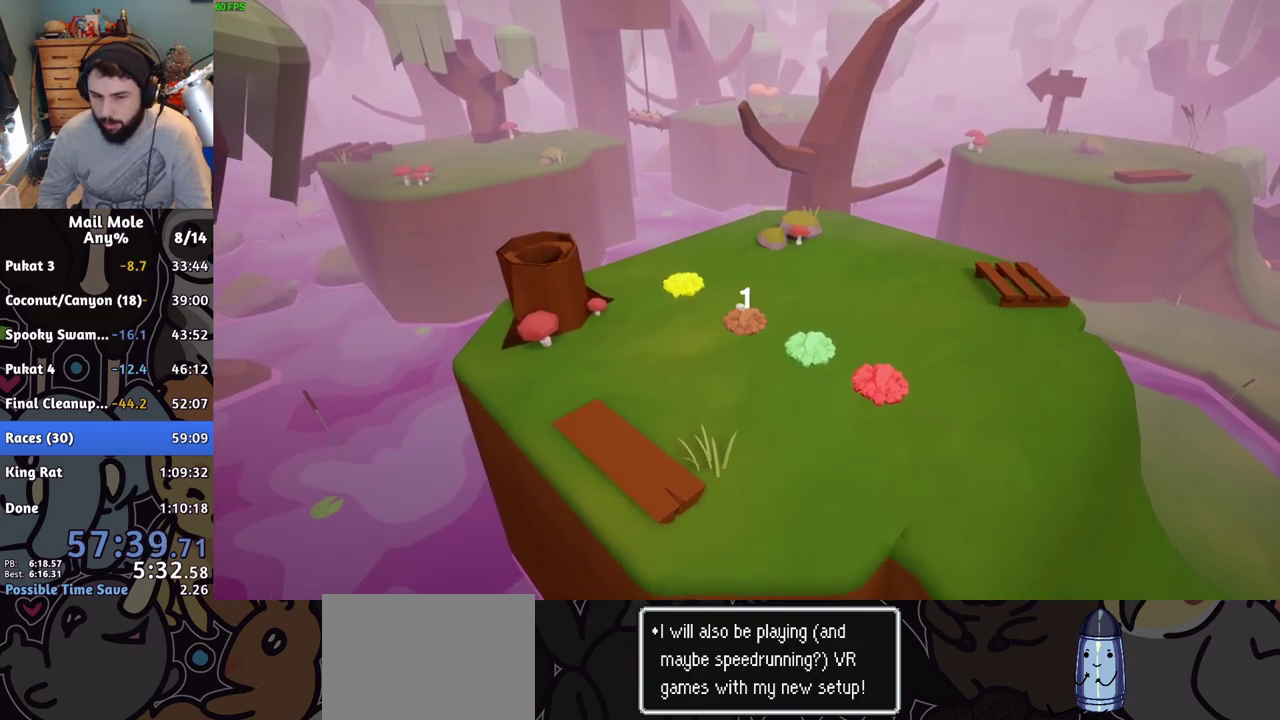
{"buttons": [], "left_stick": "up-right", "right_stick": "center"}
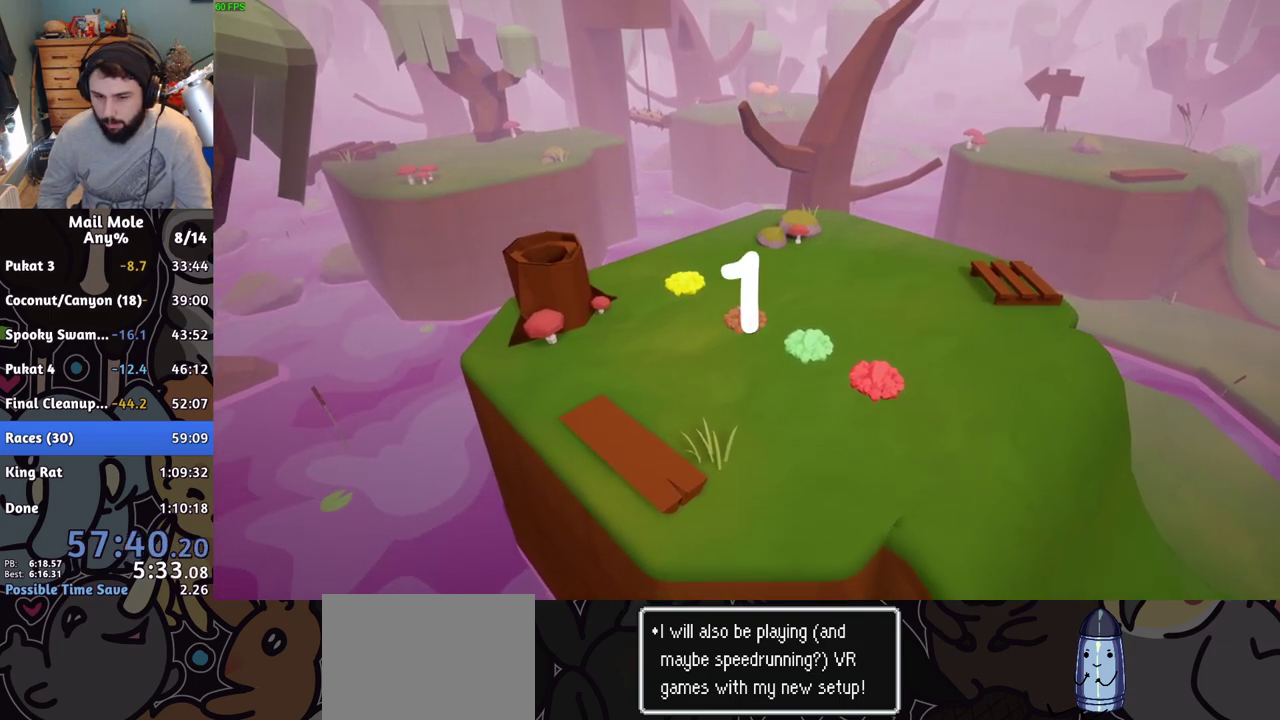
{"buttons": [], "left_stick": "up-right", "right_stick": "center", "events": [[217, "CROSS", "down"], [284, "CROSS", "up"], [334, "CROSS", "down"], [384, "CROSS", "up"]]}
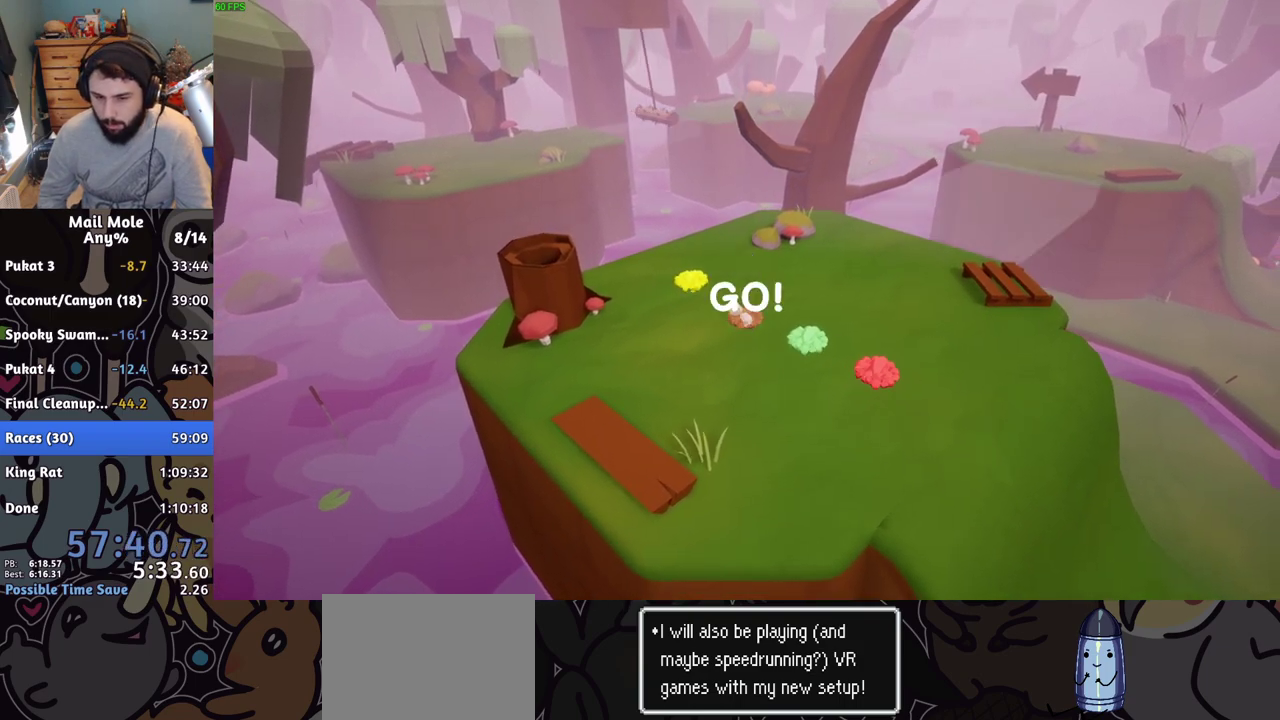
{"buttons": [], "left_stick": "up-right", "right_stick": "center"}
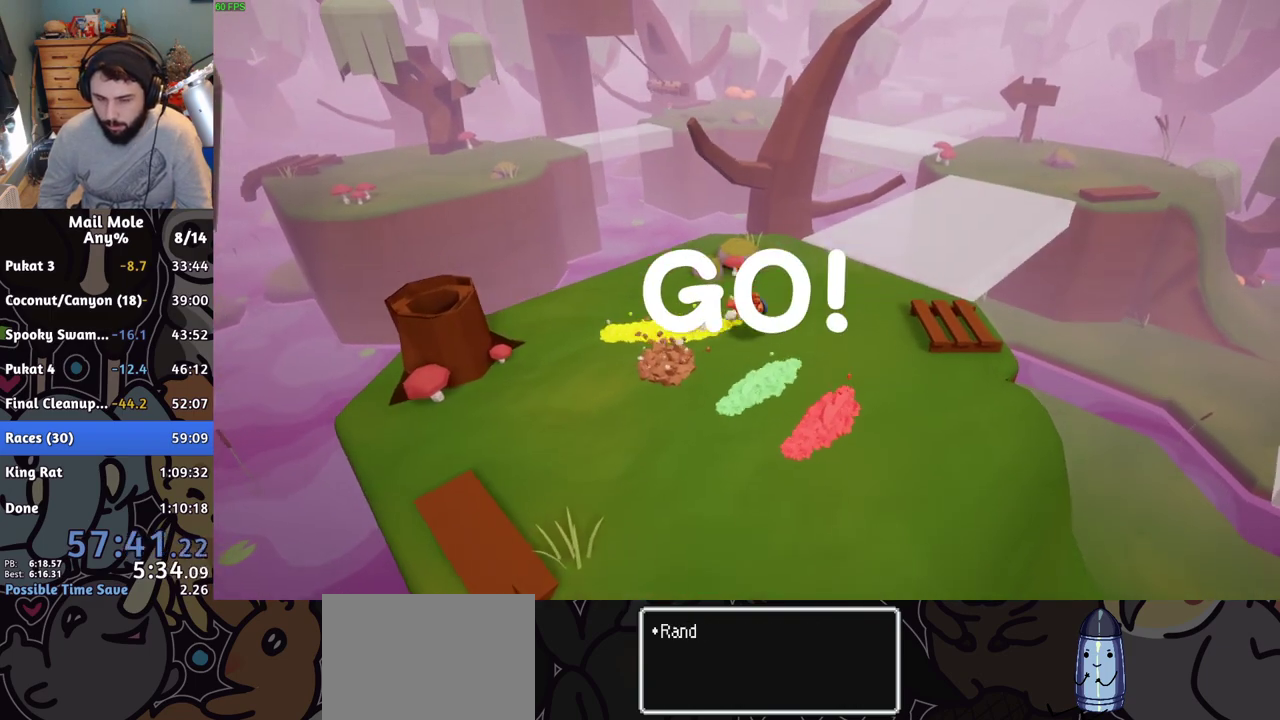
{"buttons": [], "left_stick": "up-right", "right_stick": "center"}
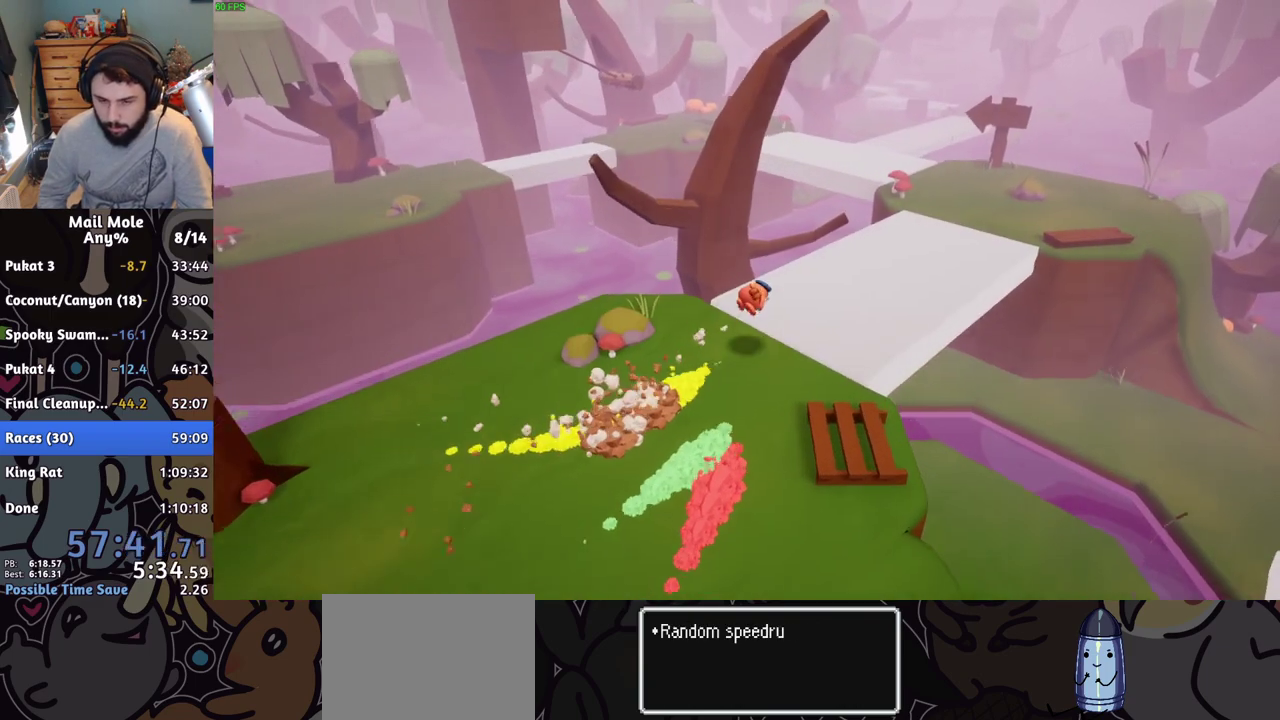
{"buttons": [], "left_stick": "up-right", "right_stick": "center"}
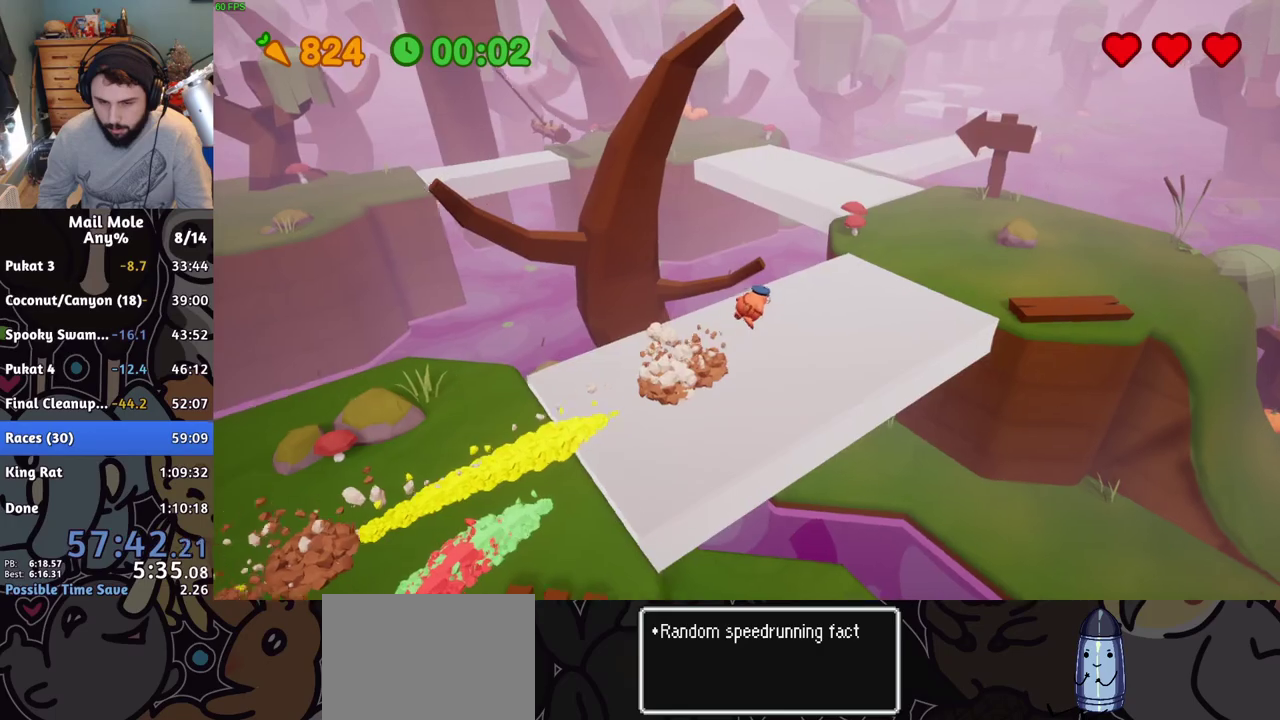
{"buttons": ["CROSS"], "left_stick": "up", "right_stick": "center"}
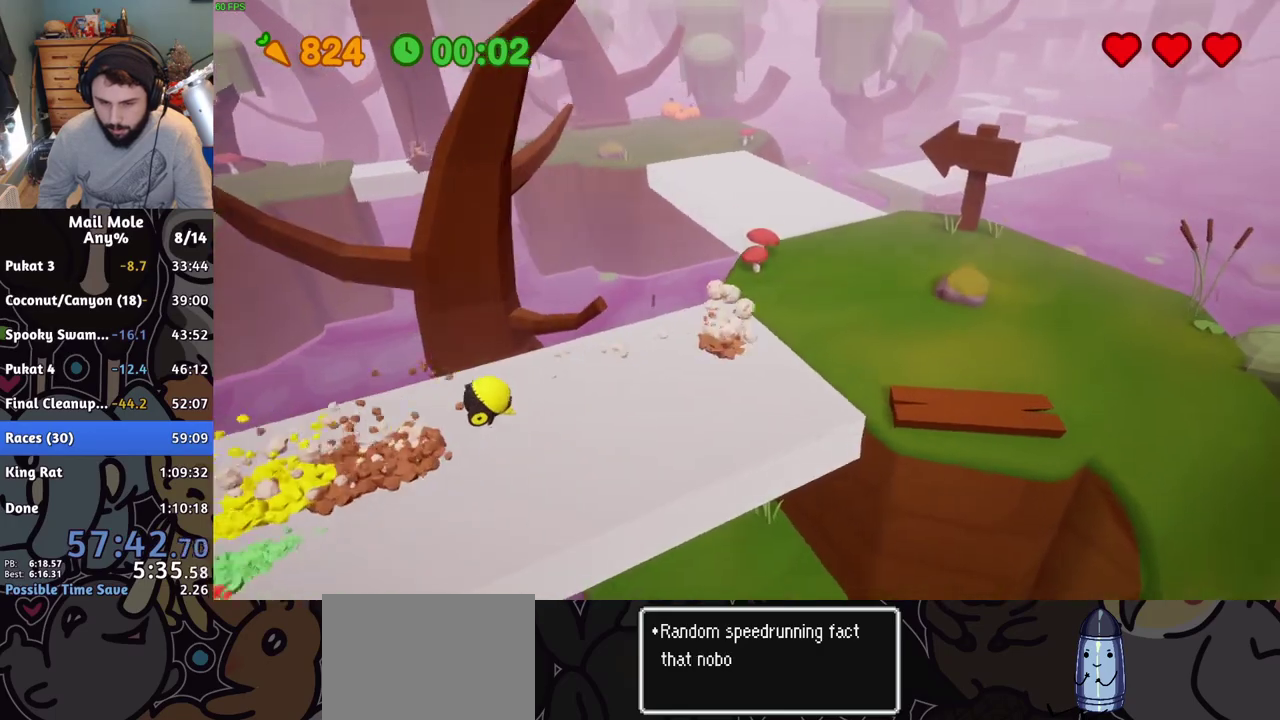
{"buttons": [], "left_stick": "up", "right_stick": "center", "events": [[17, "CROSS", "up"]]}
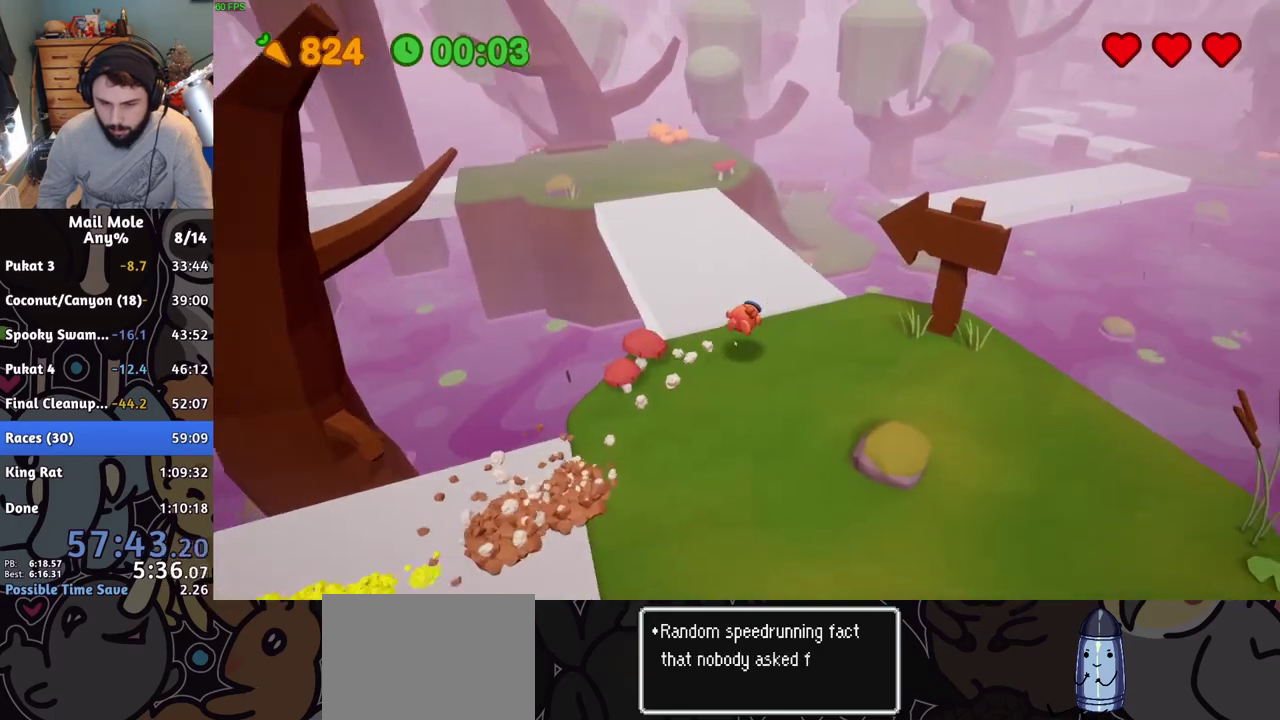
{"buttons": [], "left_stick": "up-right", "right_stick": "center", "events": [[133, "CROSS", "down"], [133, "SQUARE", "down"], [367, "CROSS", "up"], [367, "SQUARE", "up"], [417, "left_stick", "up-right"]]}
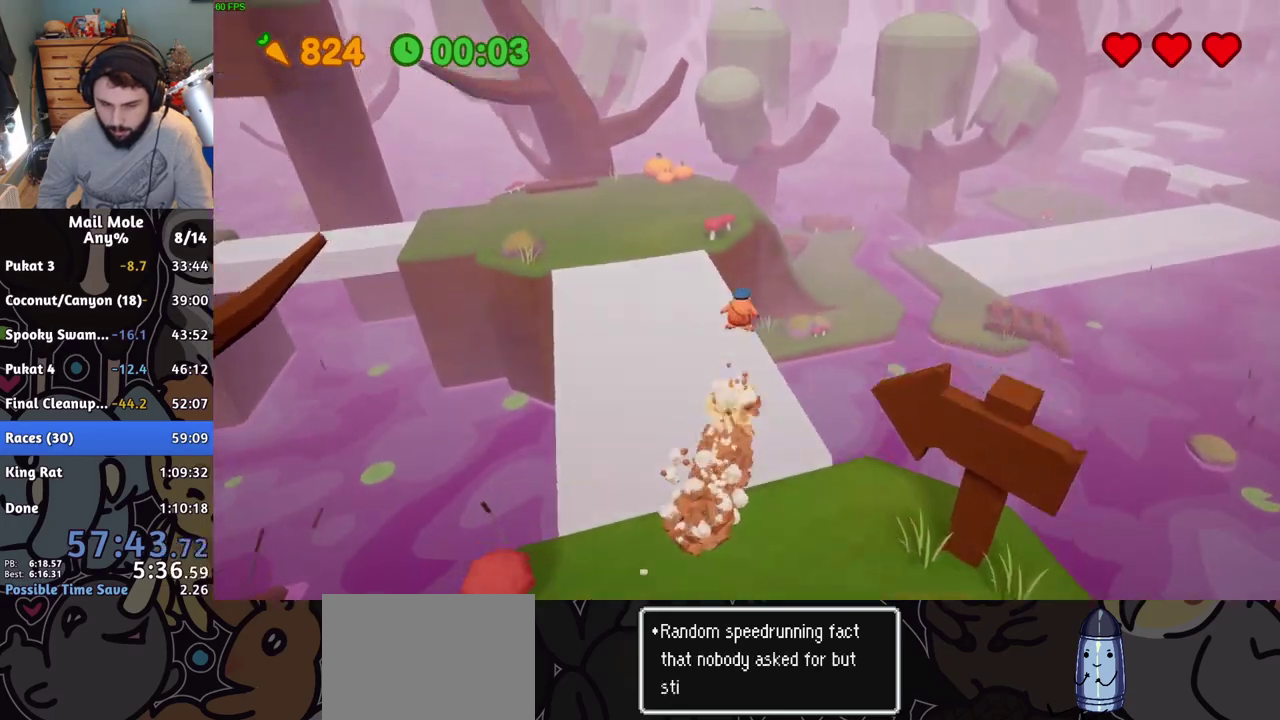
{"buttons": [], "left_stick": "up-right", "right_stick": "center", "events": [[17, "left_stick", "down-left"], [134, "left_stick", "up-right"], [217, "left_stick", "down-left"], [300, "left_stick", "up-right"]]}
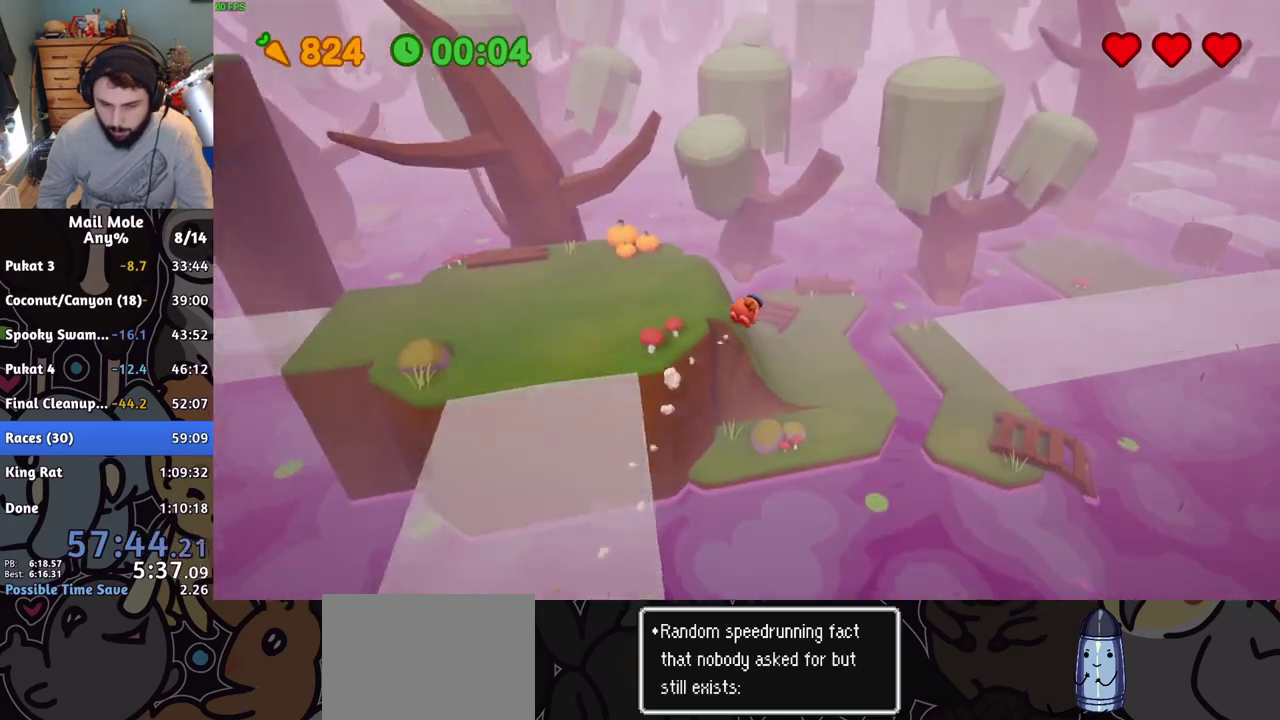
{"buttons": [], "left_stick": "up", "right_stick": "center", "events": [[66, "left_stick", "down-left"], [216, "left_stick", "up-right"], [333, "left_stick", "up"]]}
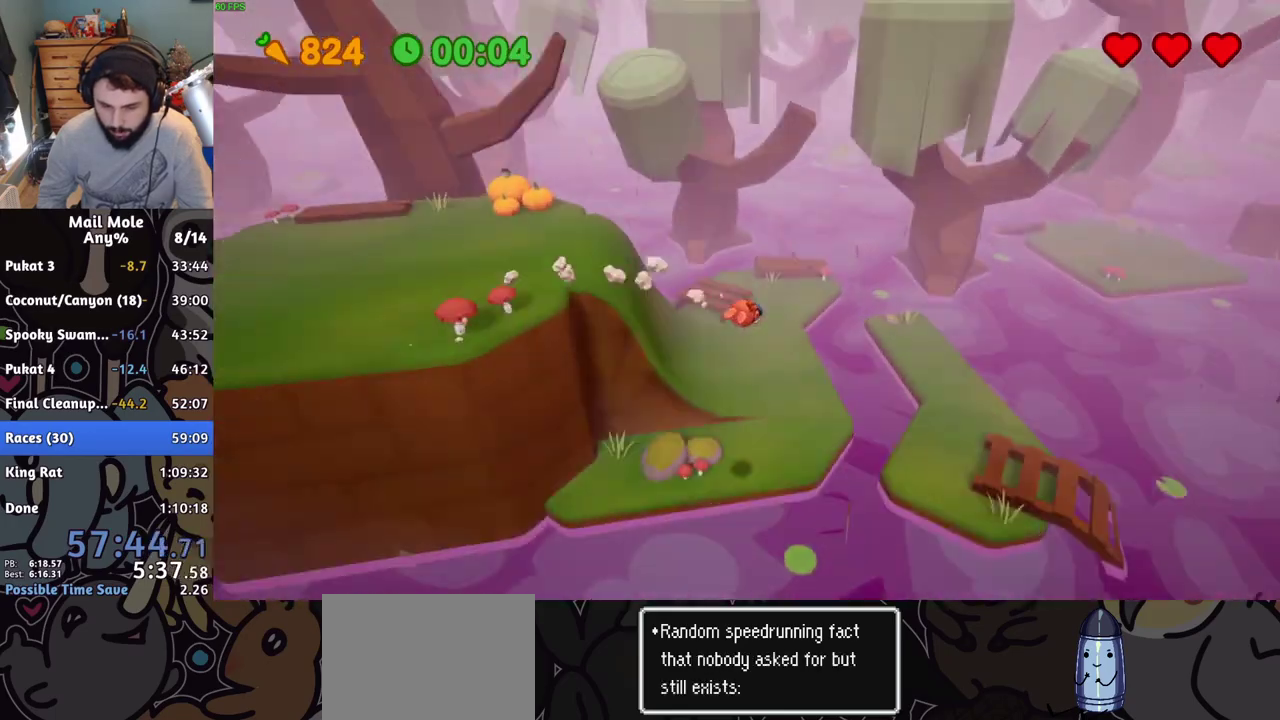
{"buttons": ["CROSS", "SQUARE"], "left_stick": "down", "right_stick": "center"}
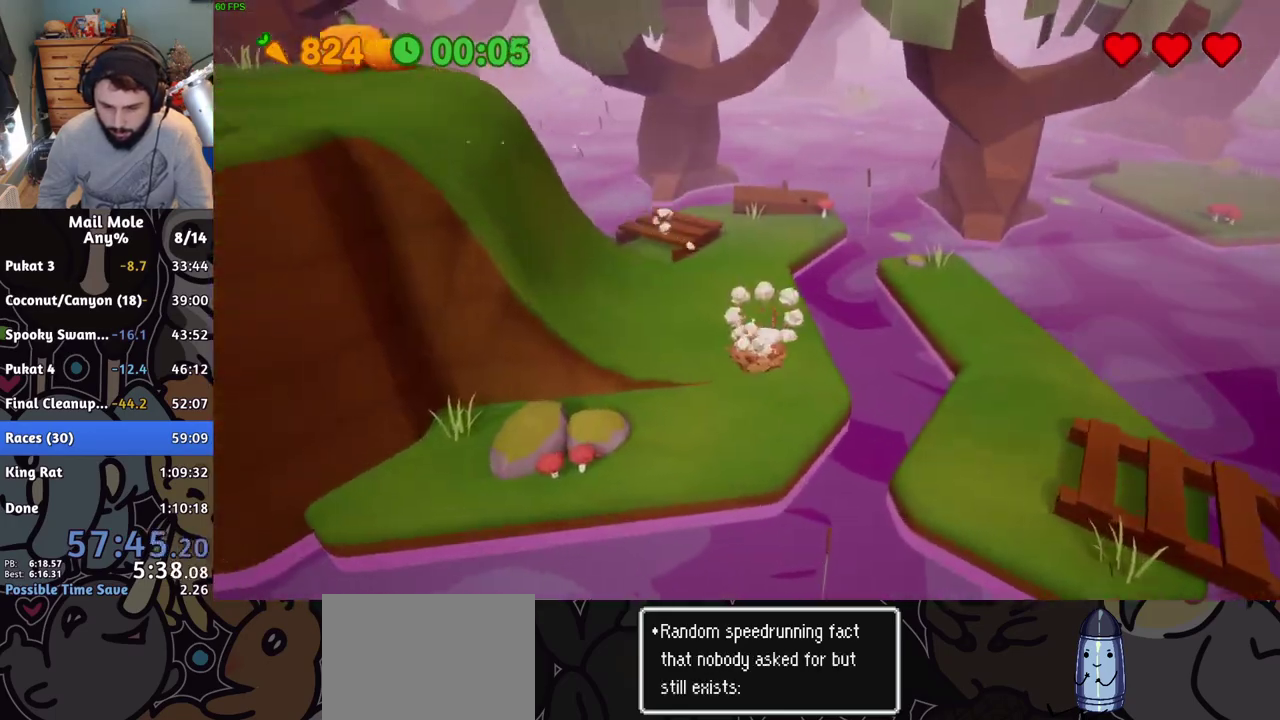
{"buttons": [], "left_stick": "up-right", "right_stick": "center"}
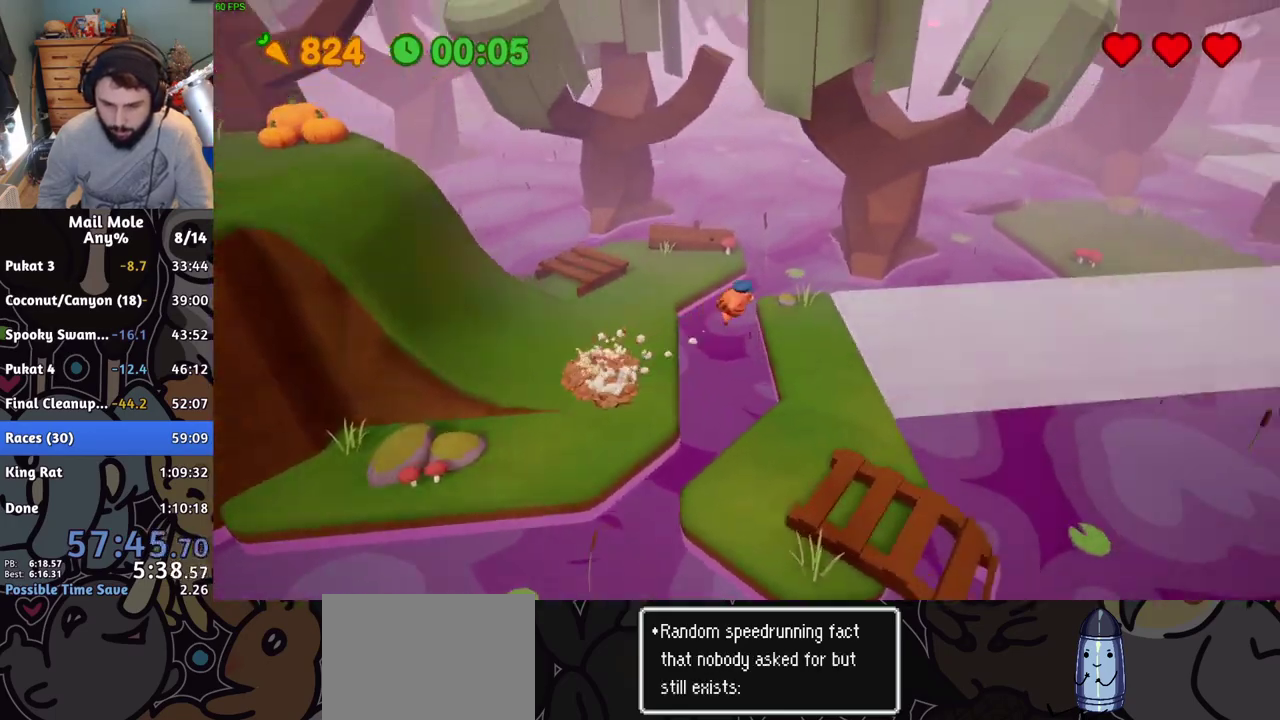
{"buttons": [], "left_stick": "up-right", "right_stick": "center"}
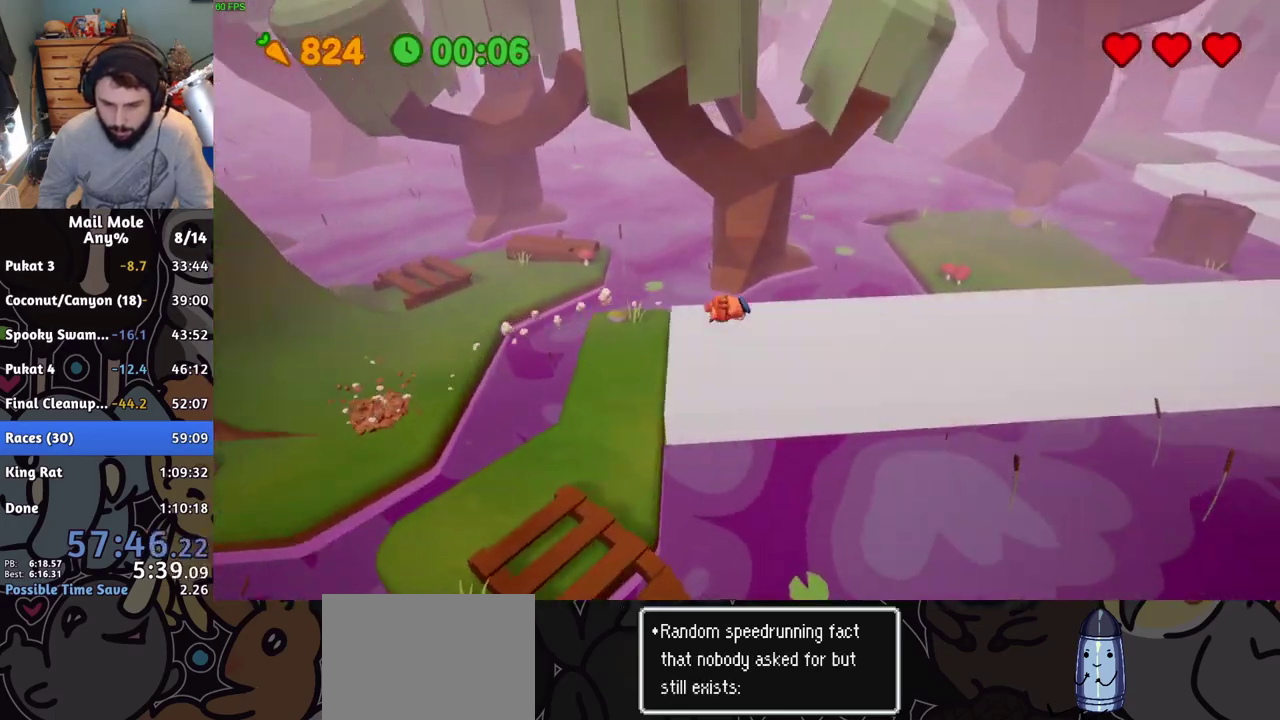
{"buttons": [], "left_stick": "right", "right_stick": "center"}
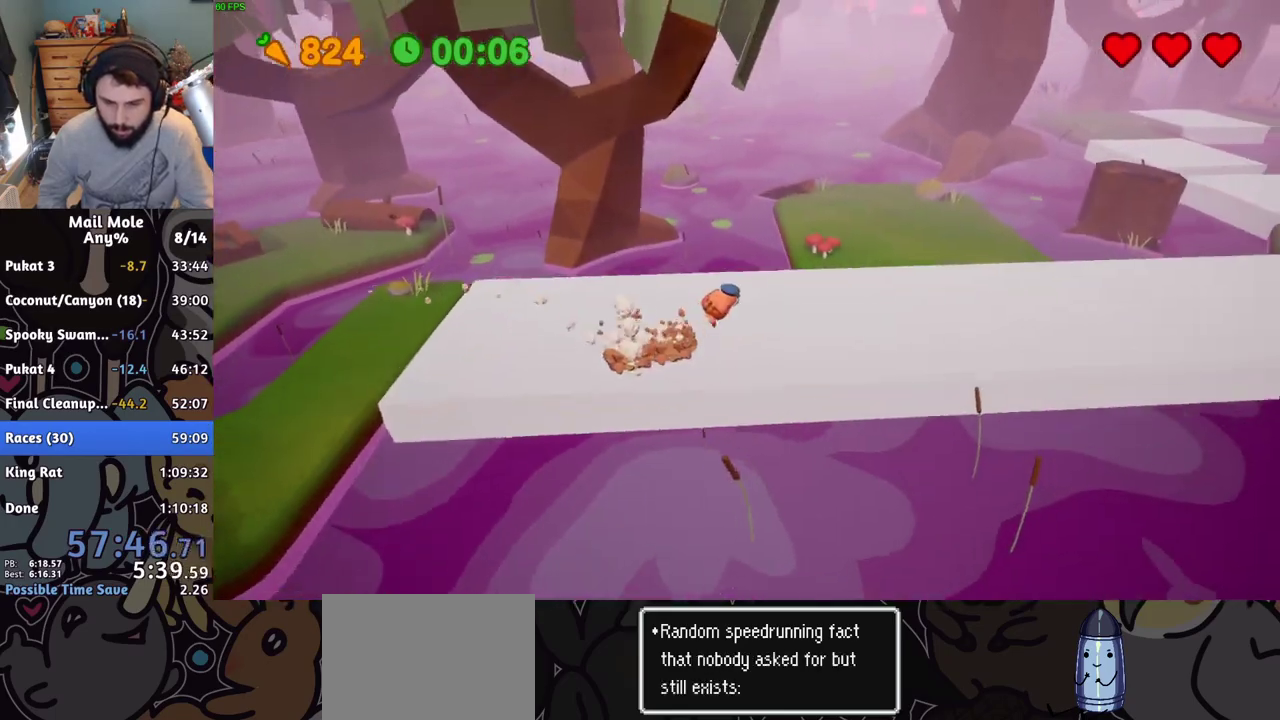
{"buttons": ["CROSS"], "left_stick": "right", "right_stick": "center", "events": [[434, "CROSS", "down"], [434, "SQUARE", "down"], [501, "SQUARE", "up"]]}
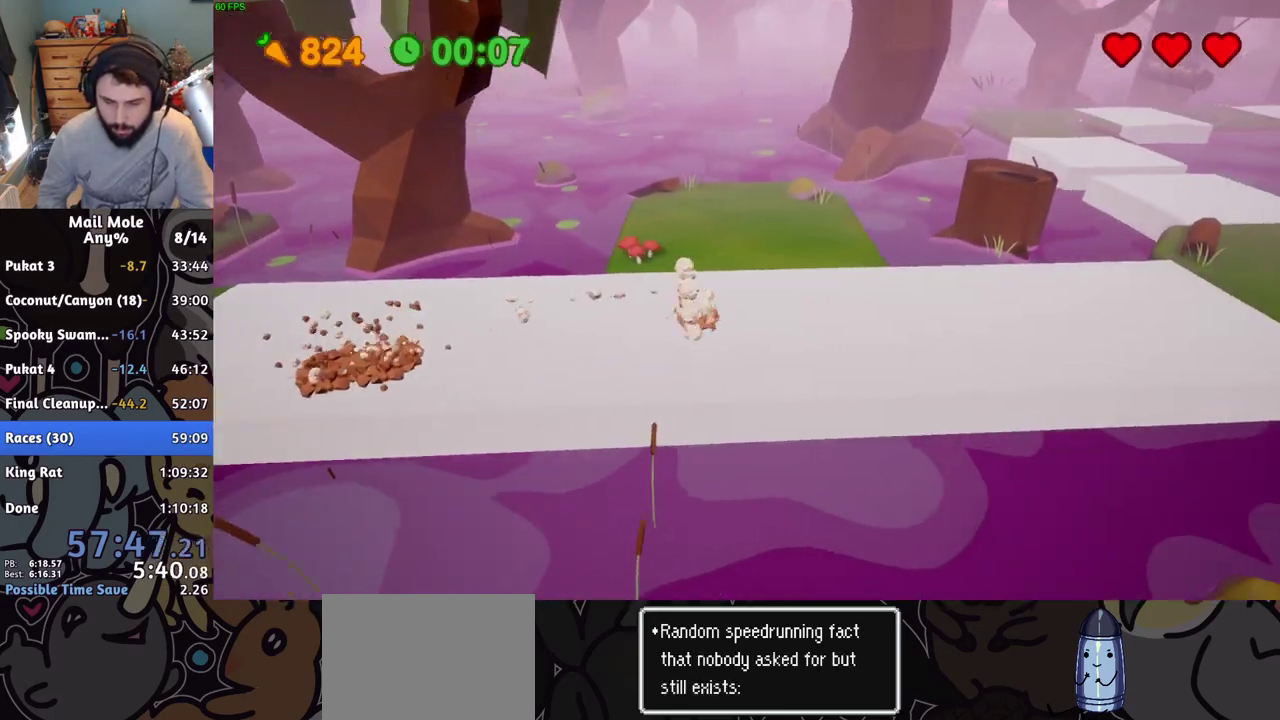
{"buttons": [], "left_stick": "right", "right_stick": "center", "events": [[16, "CROSS", "up"]]}
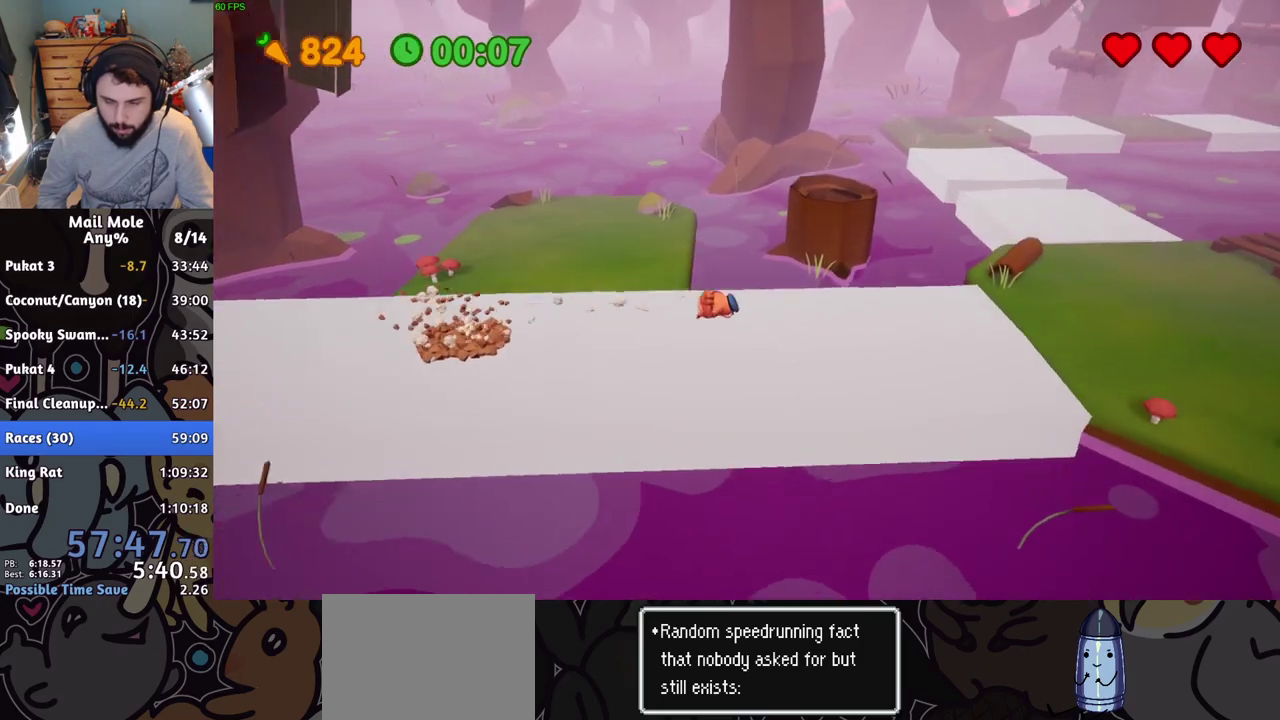
{"buttons": [], "left_stick": "up-right", "right_stick": "center", "events": [[134, "CROSS", "down"], [134, "SQUARE", "down"], [184, "SQUARE", "up"], [217, "CROSS", "up"], [434, "left_stick", "up-right"]]}
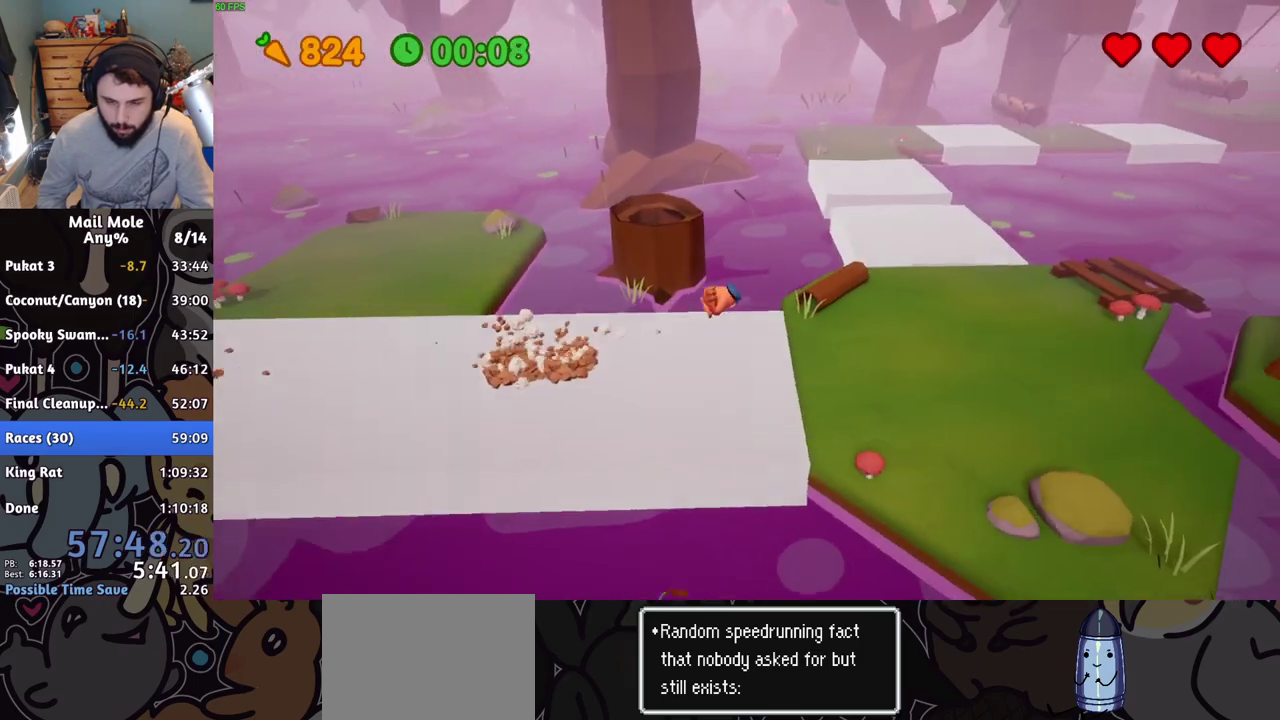
{"buttons": ["CROSS", "SQUARE"], "left_stick": "up-right", "right_stick": "center", "events": [[266, "left_stick", "right"], [350, "CROSS", "down"], [350, "SQUARE", "down"], [383, "left_stick", "up-right"]]}
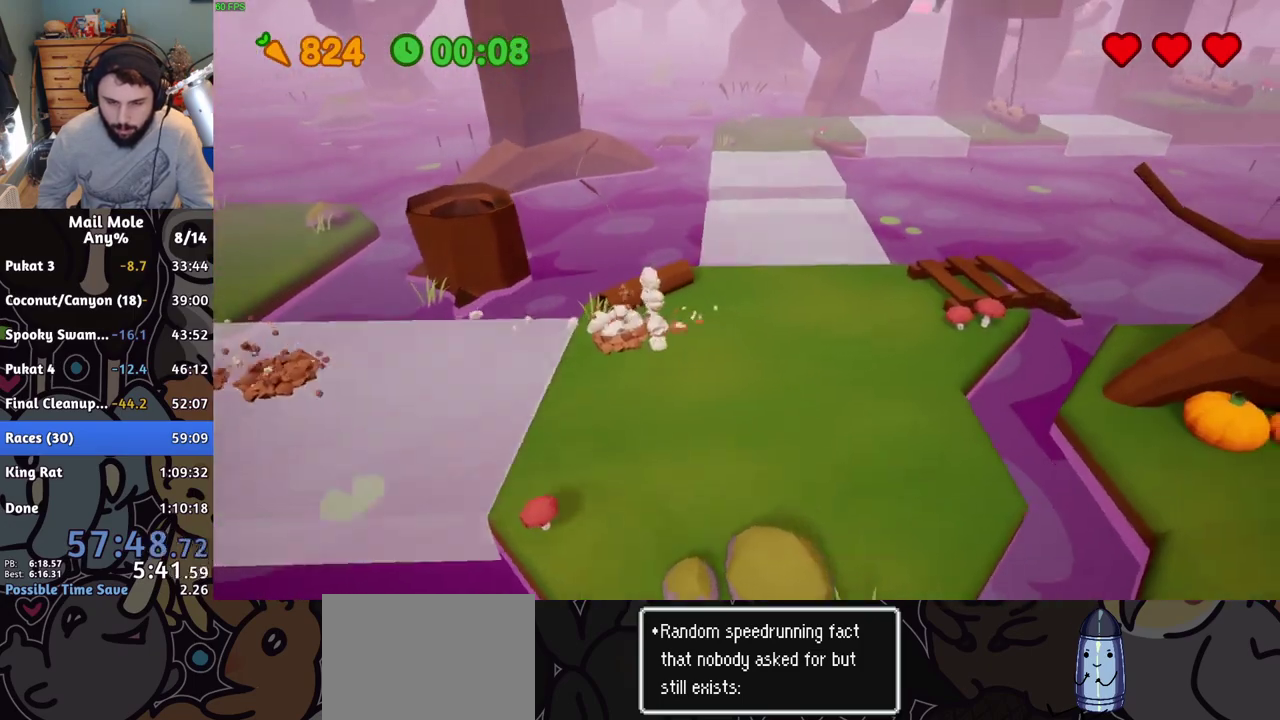
{"buttons": [], "left_stick": "up", "right_stick": "center", "events": [[184, "left_stick", "up"], [250, "CROSS", "up"], [250, "SQUARE", "up"]]}
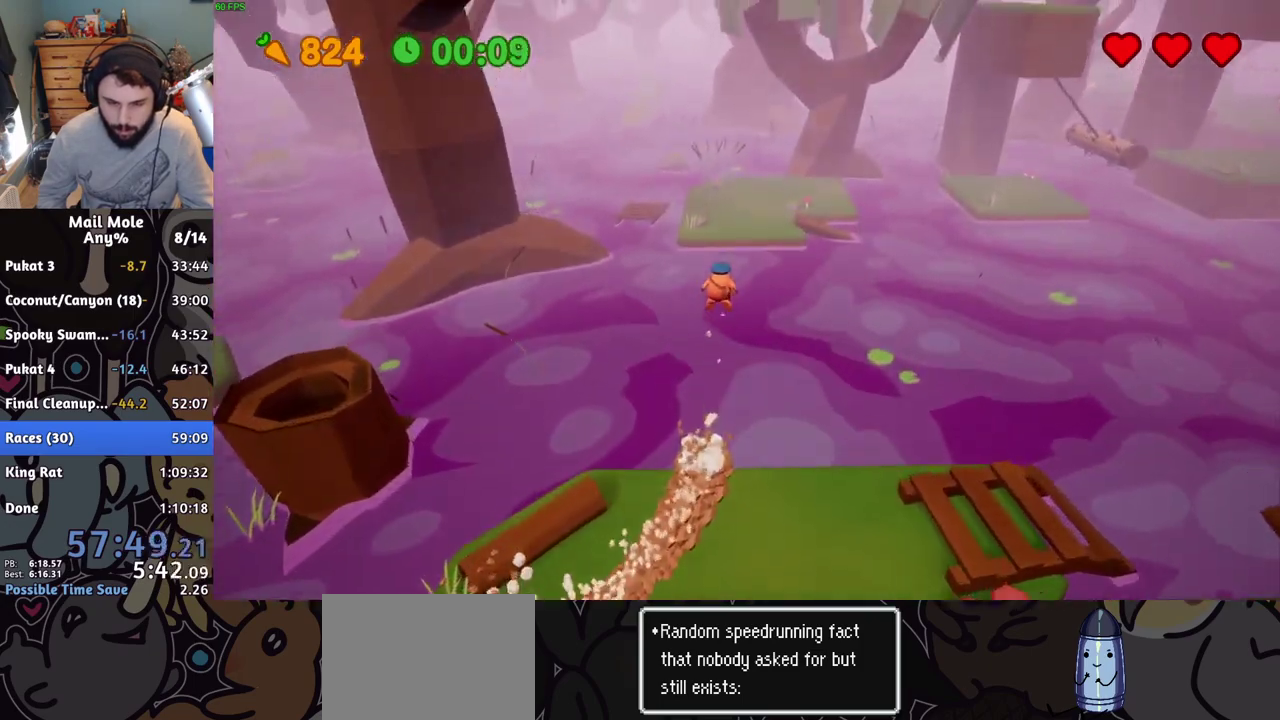
{"buttons": [], "left_stick": "up", "right_stick": "center", "events": []}
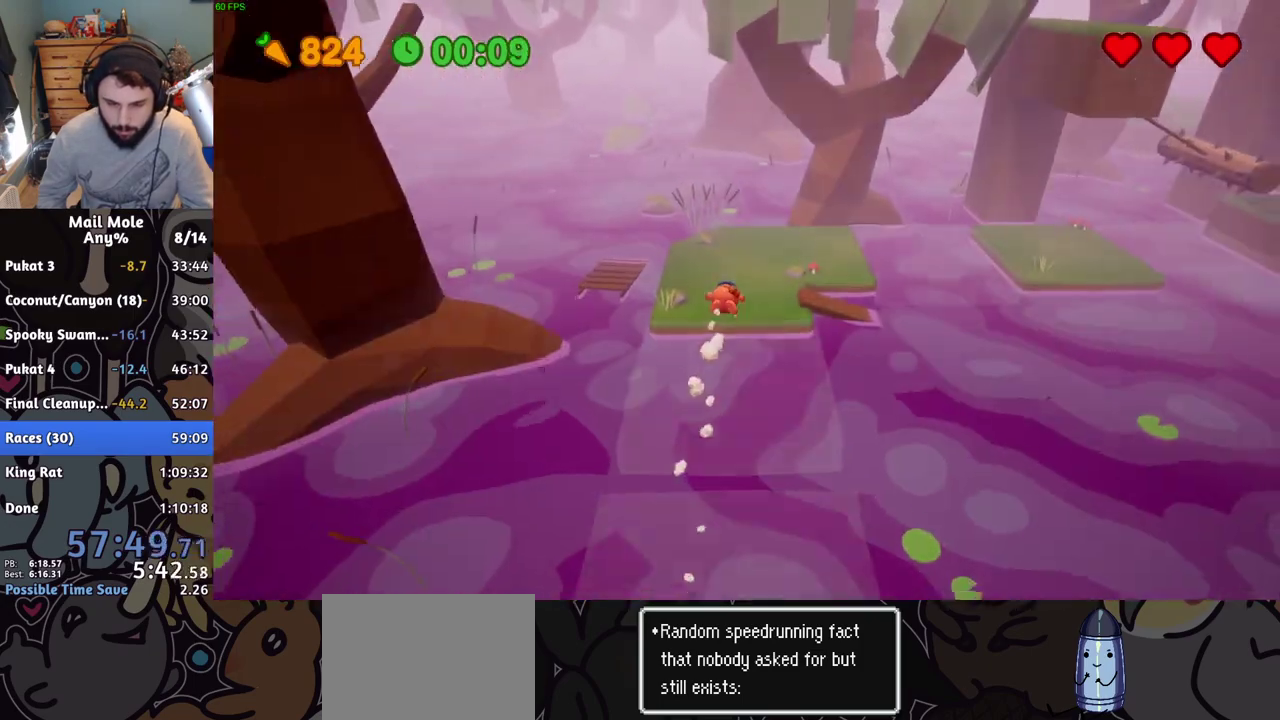
{"buttons": [], "left_stick": "right", "right_stick": "center", "events": [[234, "left_stick", "up-right"], [367, "CROSS", "down"], [384, "SQUARE", "down"], [417, "left_stick", "right"], [434, "SQUARE", "up"], [450, "CROSS", "up"]]}
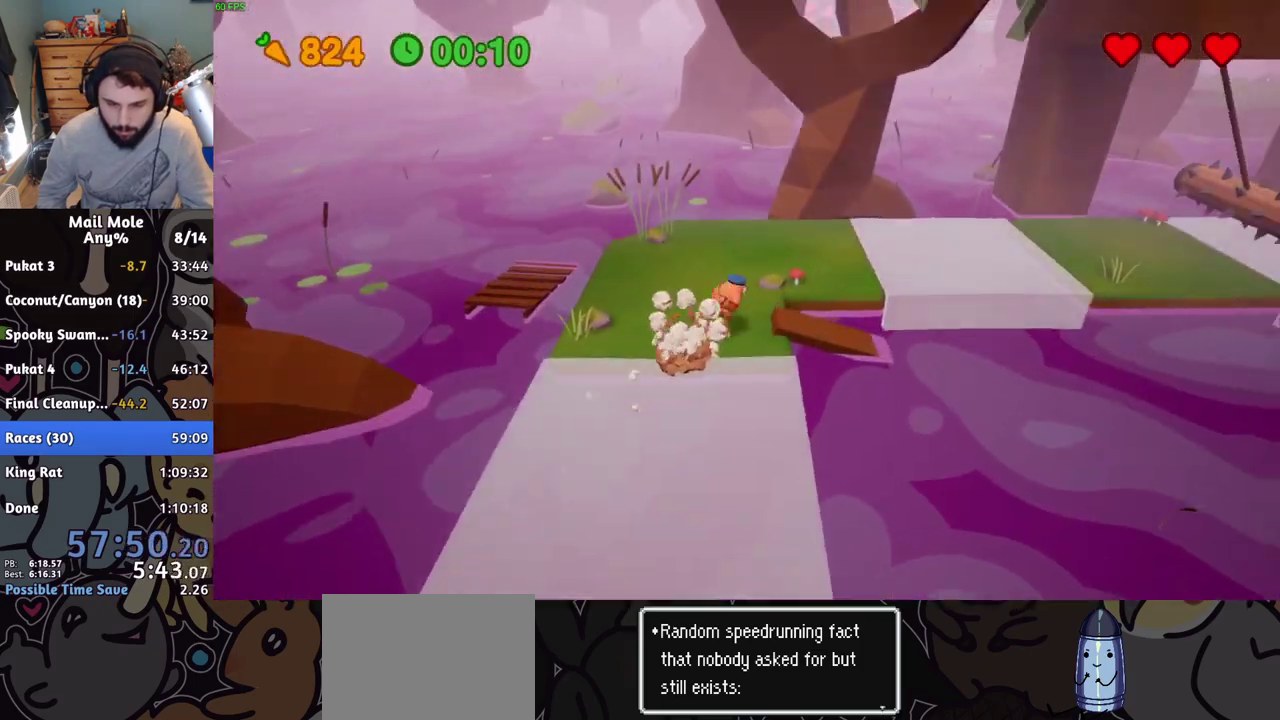
{"buttons": [], "left_stick": "right", "right_stick": "center", "events": []}